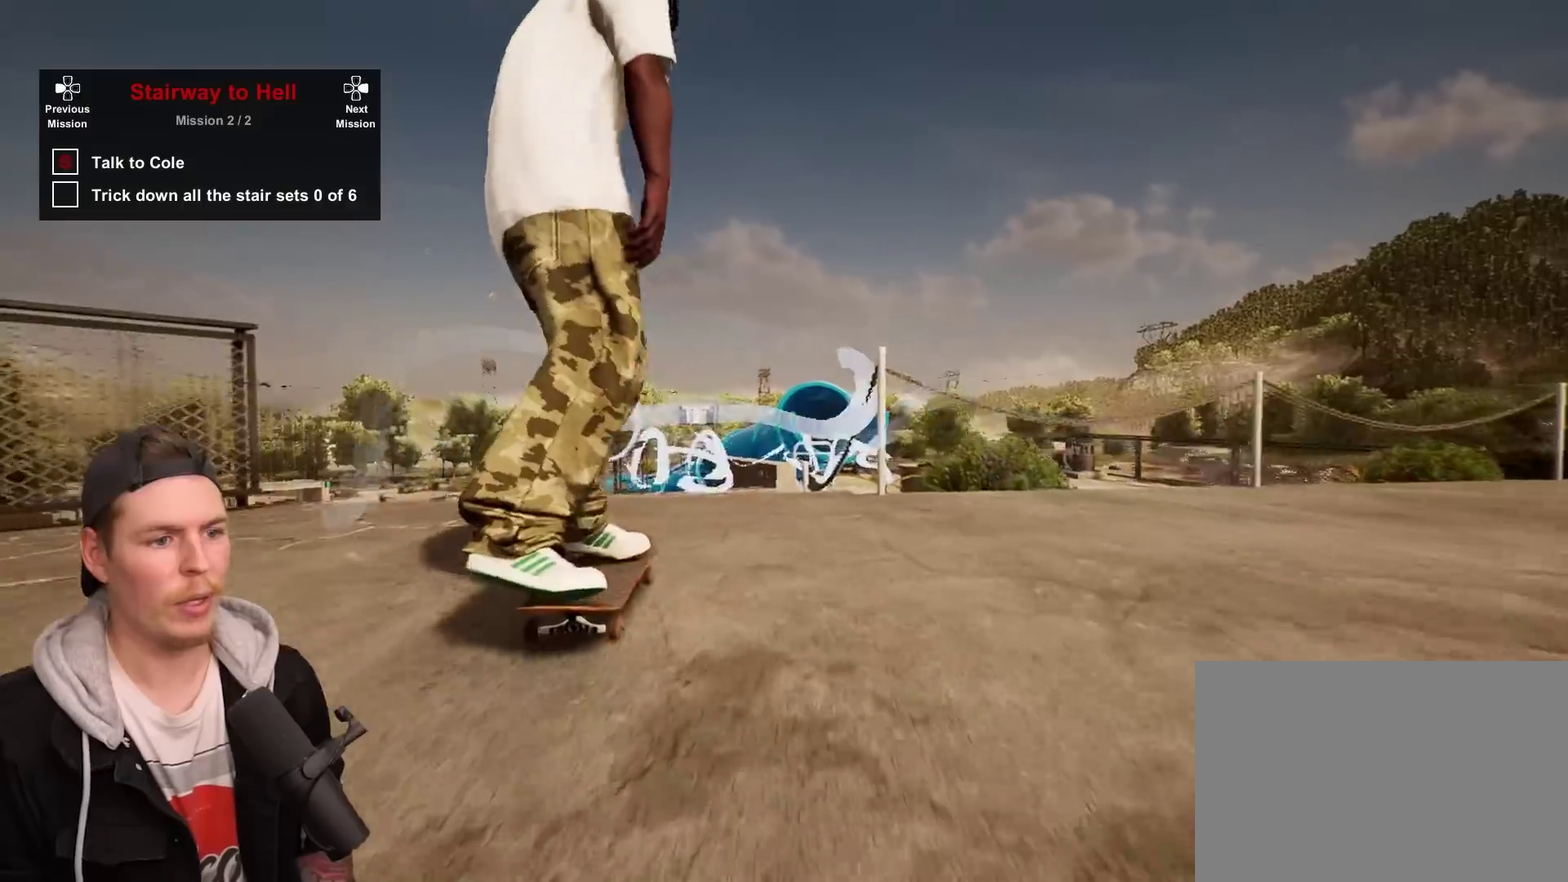
Gameplay with a controller (PlayStation layout); each line is a JSON object with the inputs held at the frame after it (dt_ms = milliseconds from this image to that frame). "events" lists button and stick changes between this image and that frame as [ms after this image, input, new state], when the widget could be followed in between. Not read: L3 R3.
{"dt_ms": 500, "buttons": [], "left_stick": "center", "right_stick": "center", "events": [[167, "right_stick", "down-left"], [283, "right_stick", "up"], [333, "left_stick", "left"], [400, "right_stick", "center"], [467, "left_stick", "center"]]}
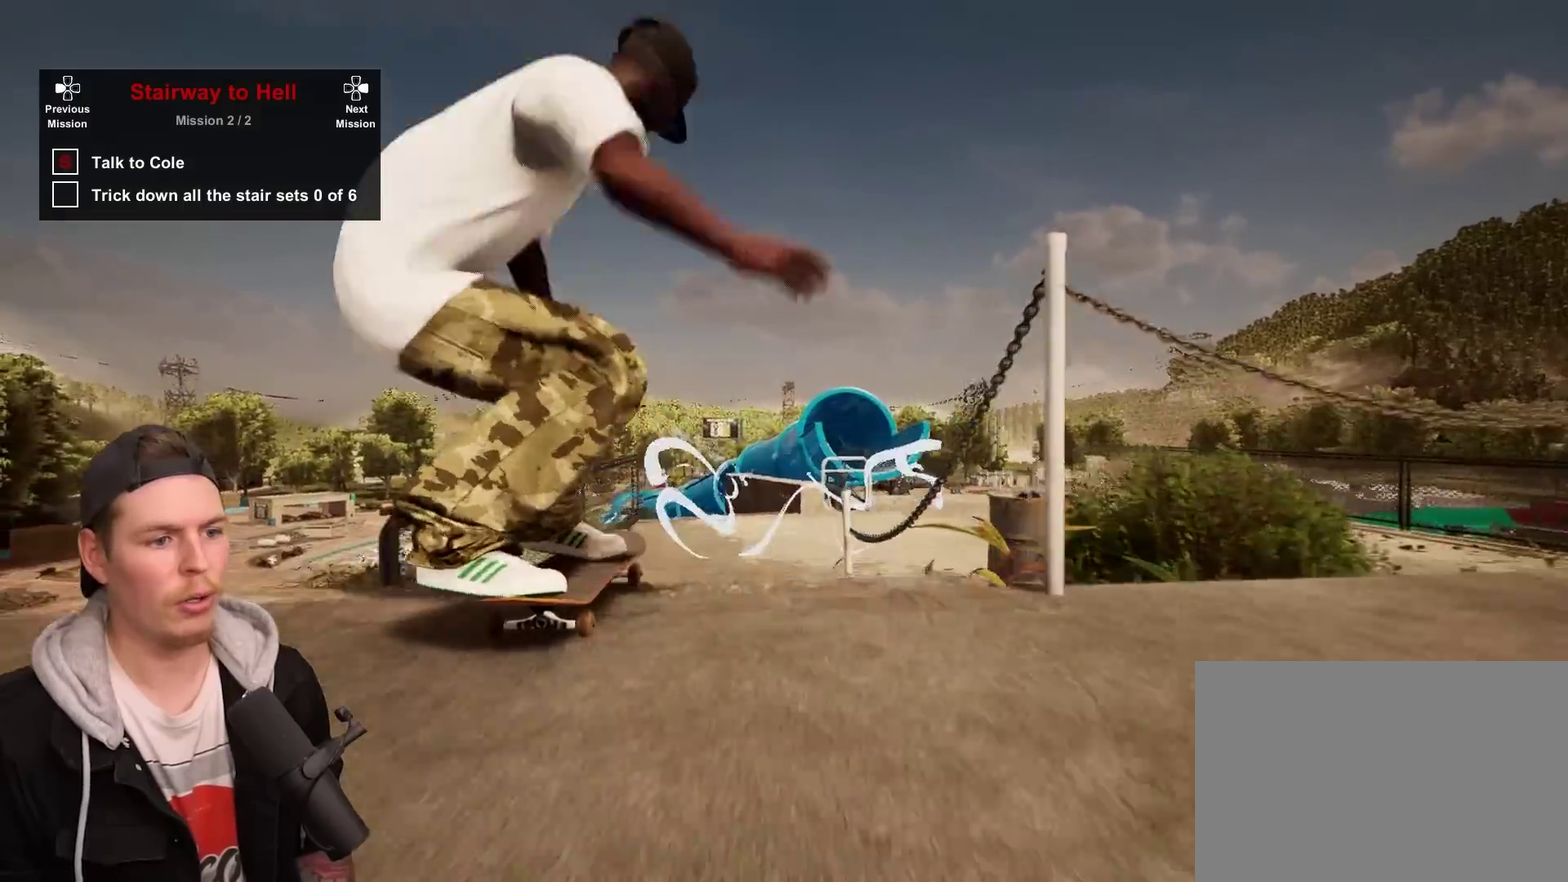
{"dt_ms": 400, "buttons": [], "left_stick": "down", "right_stick": "center", "events": [[383, "left_stick", "down"]]}
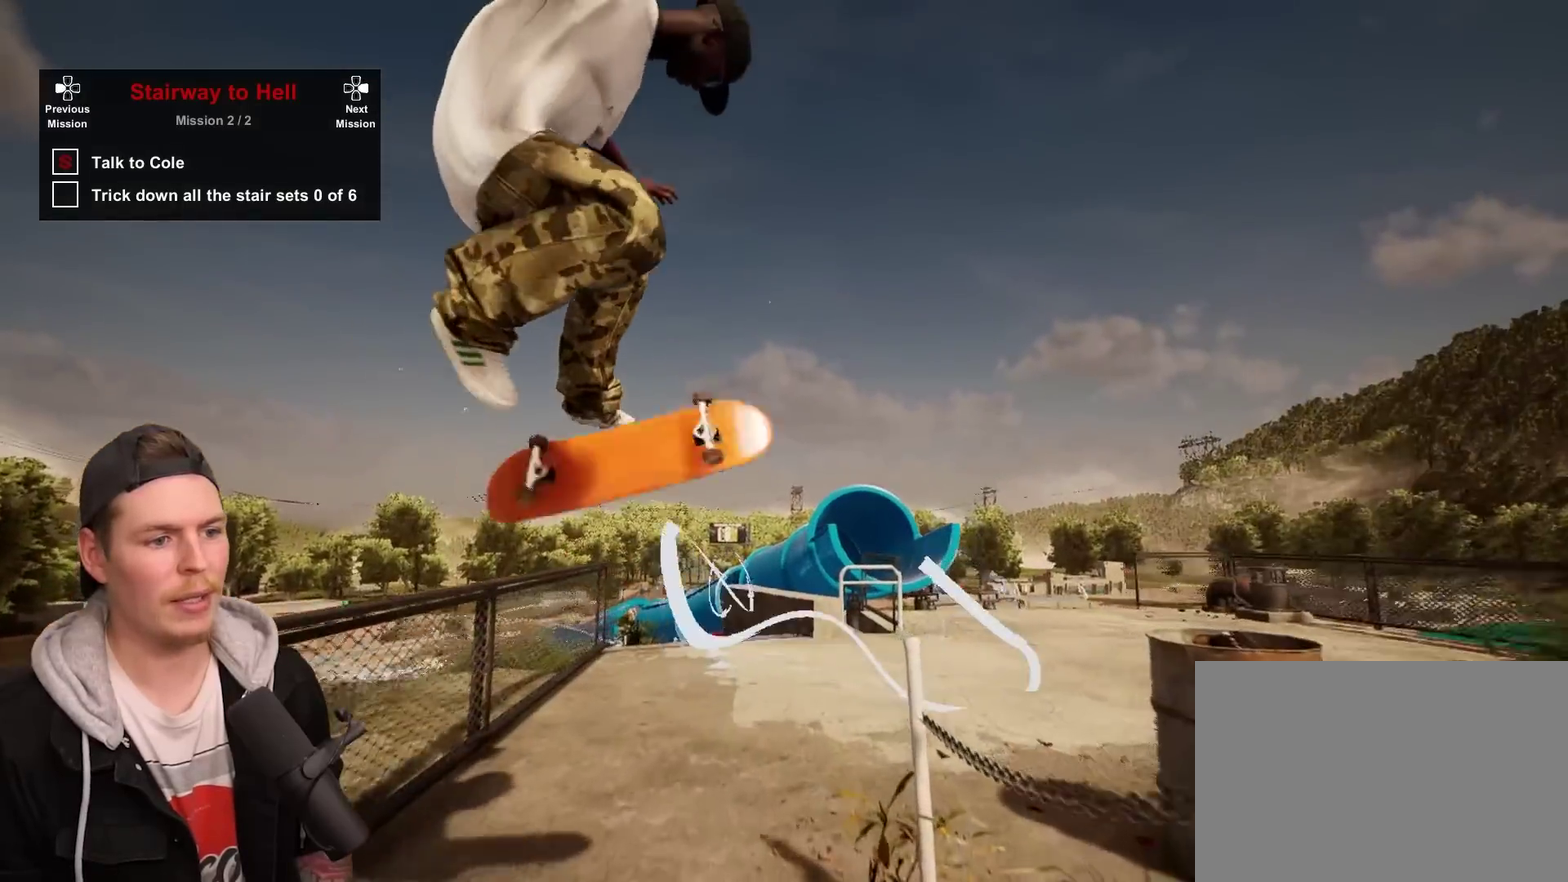
{"dt_ms": 800, "buttons": ["L2"], "left_stick": "center", "right_stick": "down", "events": [[117, "left_stick", "center"], [383, "L2", "down"], [517, "L2", "up"], [650, "L2", "down"], [783, "right_stick", "down"]]}
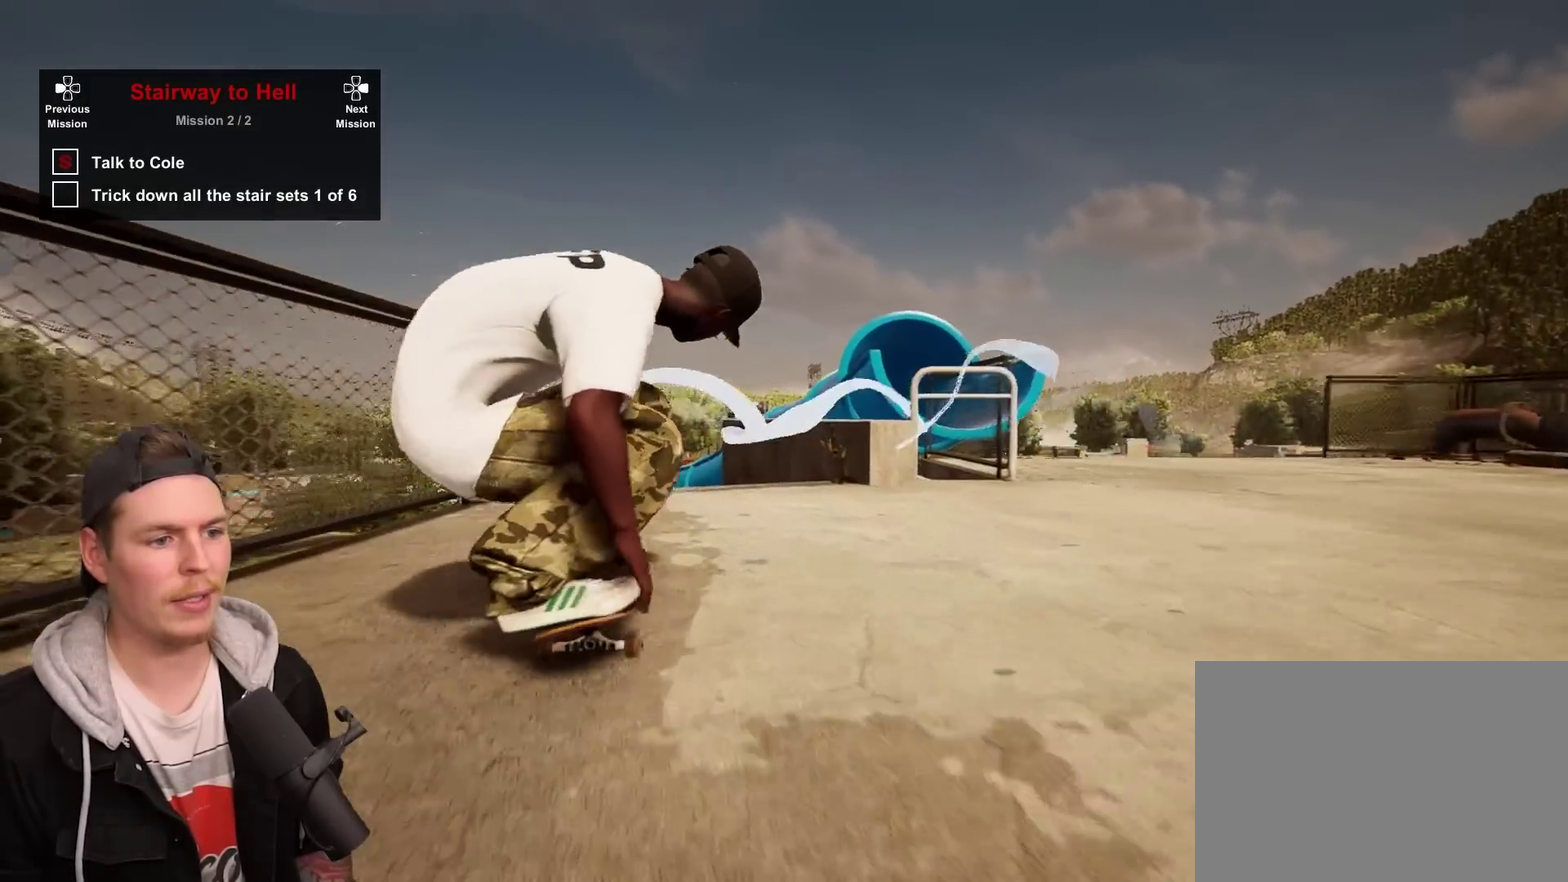
{"dt_ms": 300, "buttons": [], "left_stick": "center", "right_stick": "down"}
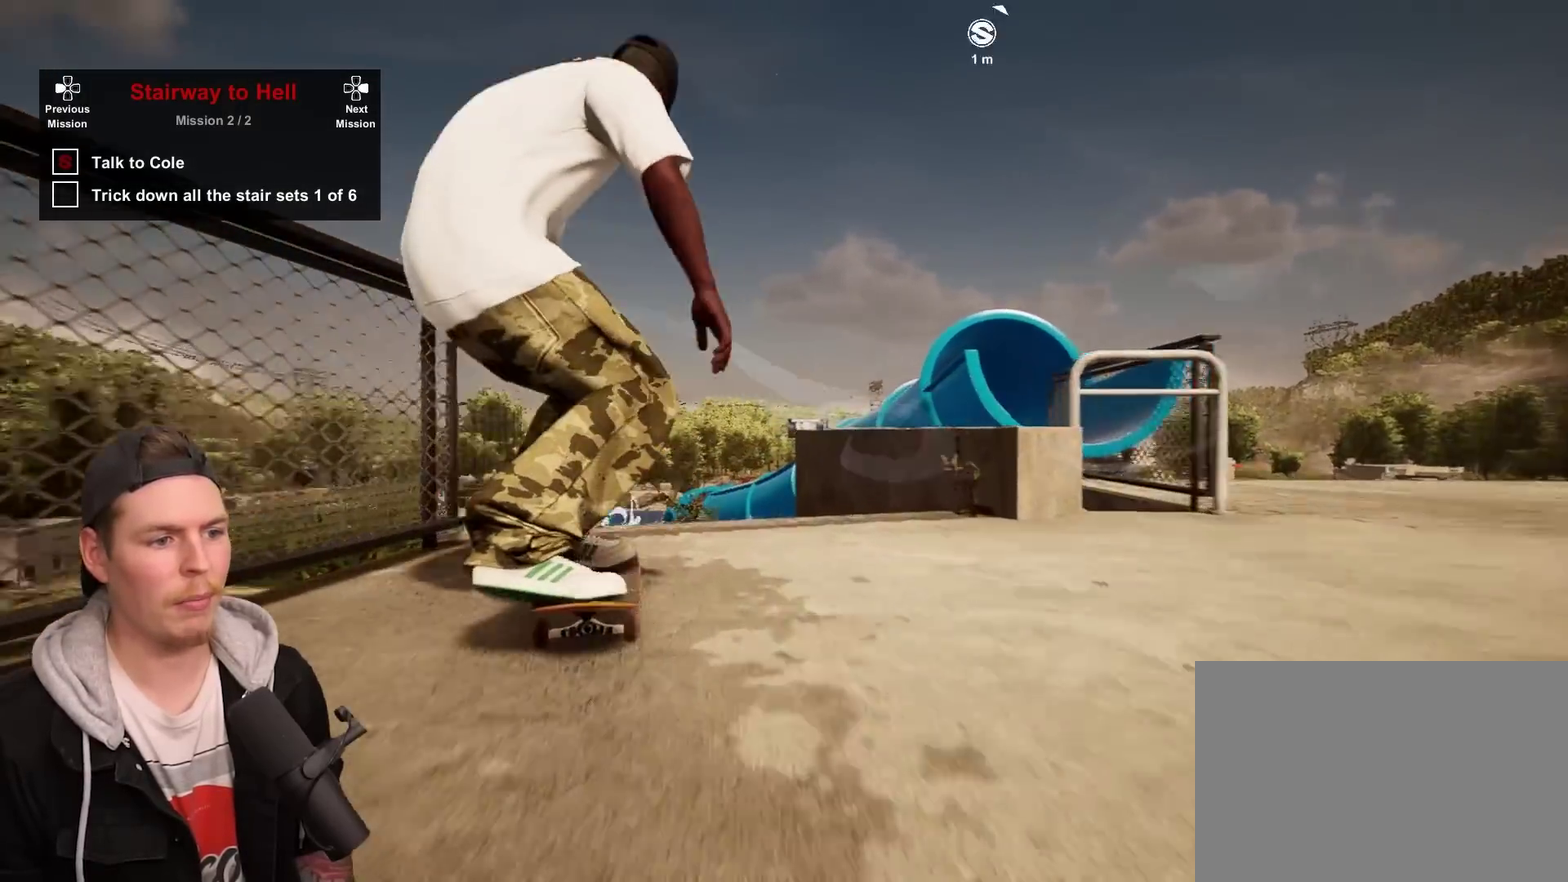
{"dt_ms": 600, "buttons": [], "left_stick": "center", "right_stick": "up", "events": [[17, "left_stick", "left"], [50, "right_stick", "center"], [150, "left_stick", "center"], [533, "right_stick", "up"]]}
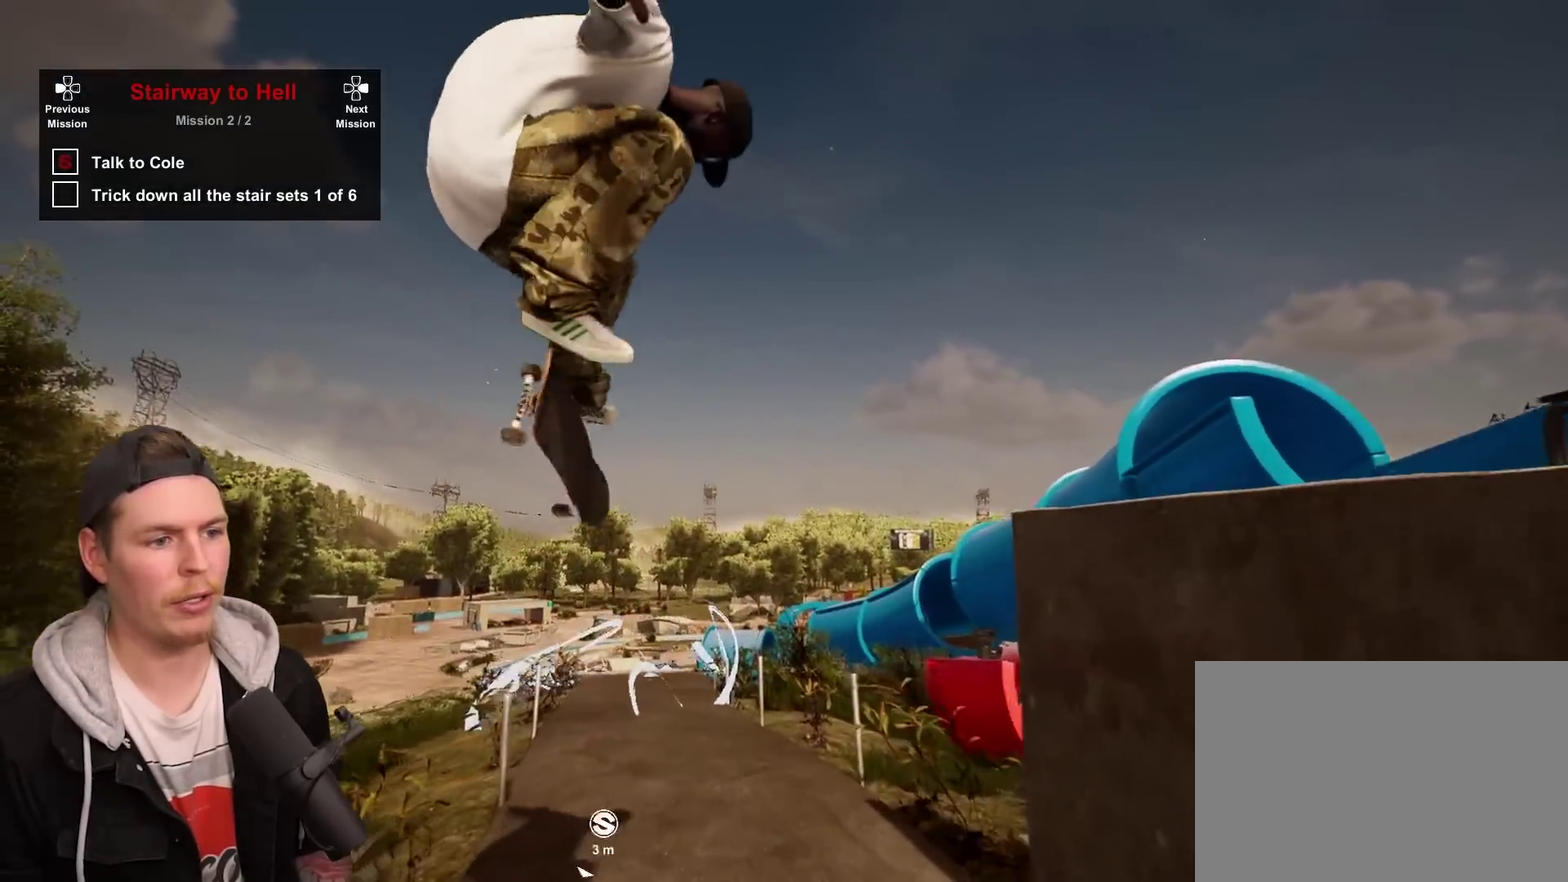
{"dt_ms": 400, "buttons": [], "left_stick": "center", "right_stick": "center", "events": [[67, "right_stick", "center"]]}
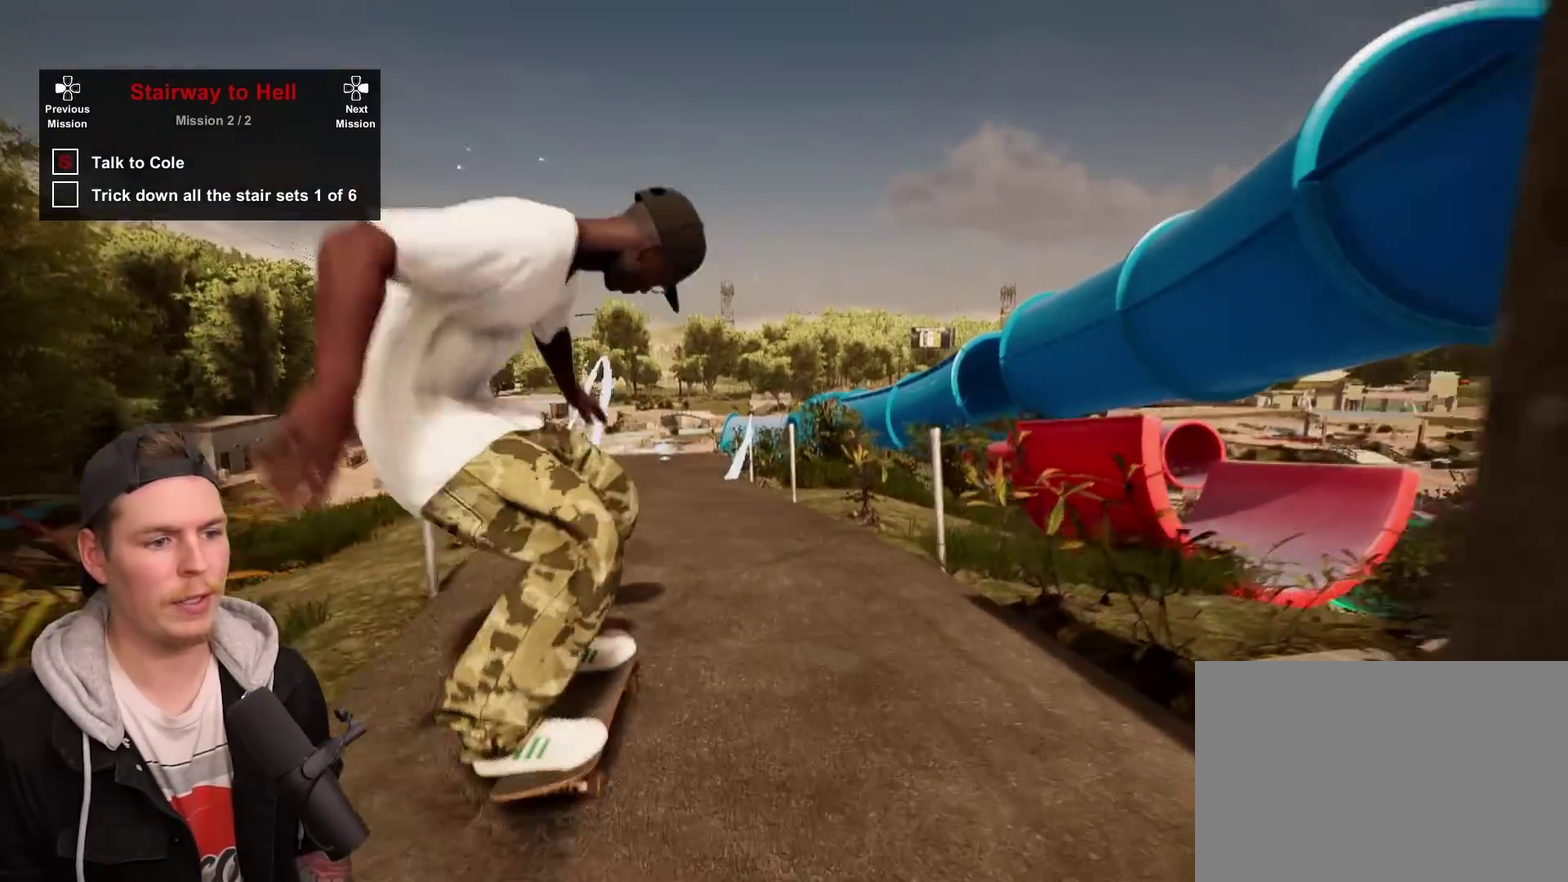
{"dt_ms": 500, "buttons": ["CIRCLE"], "left_stick": "center", "right_stick": "center", "events": [[33, "L2", "down"], [117, "CIRCLE", "down"], [167, "L2", "up"]]}
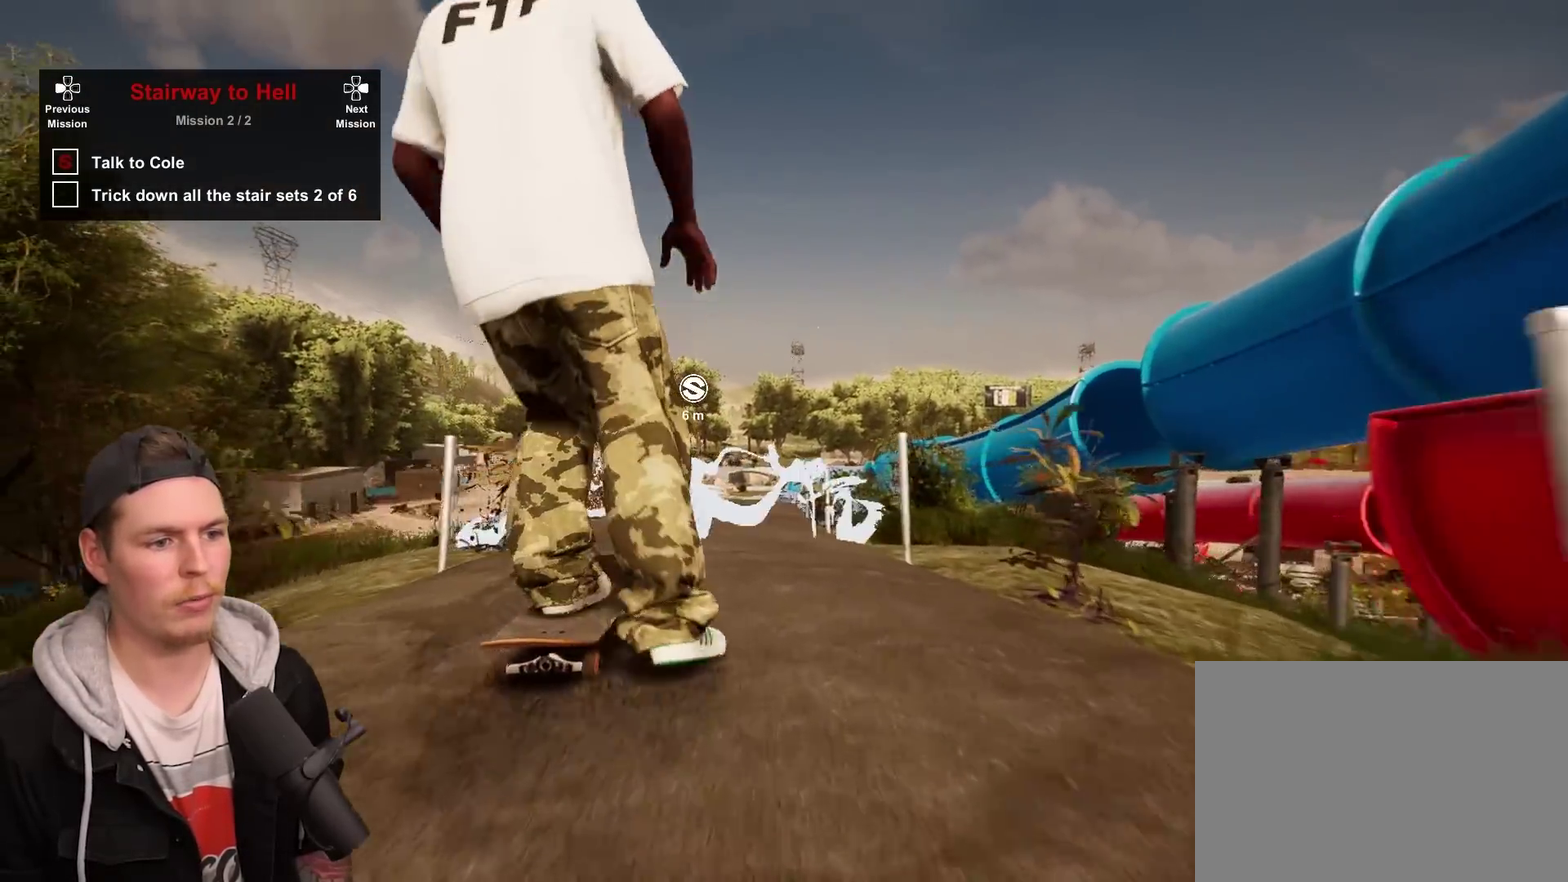
{"dt_ms": 500, "buttons": [], "left_stick": "center", "right_stick": "center", "events": [[300, "CIRCLE", "up"]]}
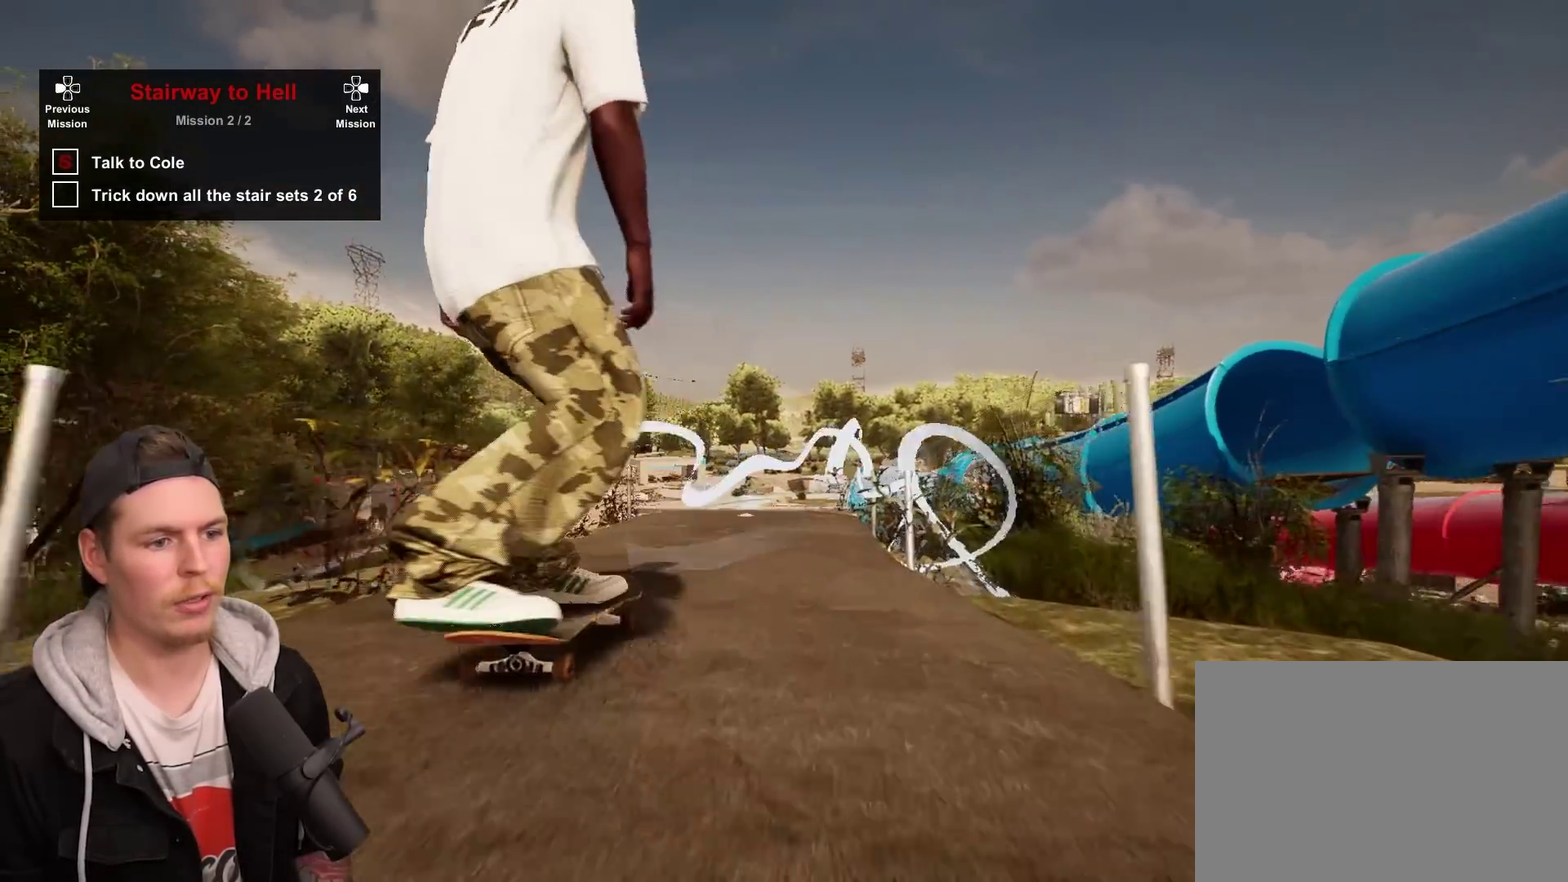
{"dt_ms": 300, "buttons": [], "left_stick": "center", "right_stick": "center", "events": []}